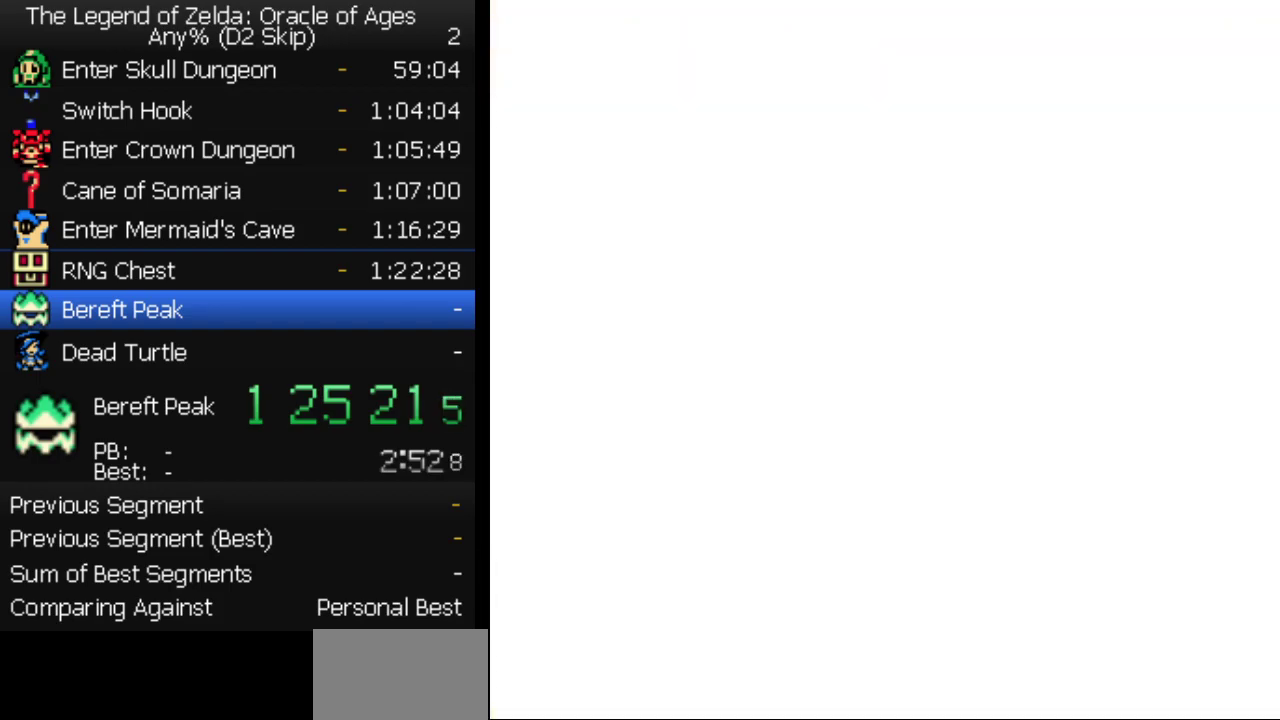
Gameplay with a controller (Nintendo layout); each line is a JSON object with the inputs held at the frame after it. "events" lists button and stick changes between this image and that frame as [ms after this image, input, new state], when the widget could be followed in between. Not read: L3 R3.
{"buttons": ["DPAD_RIGHT"], "events": [[467, "DPAD_RIGHT", "down"]]}
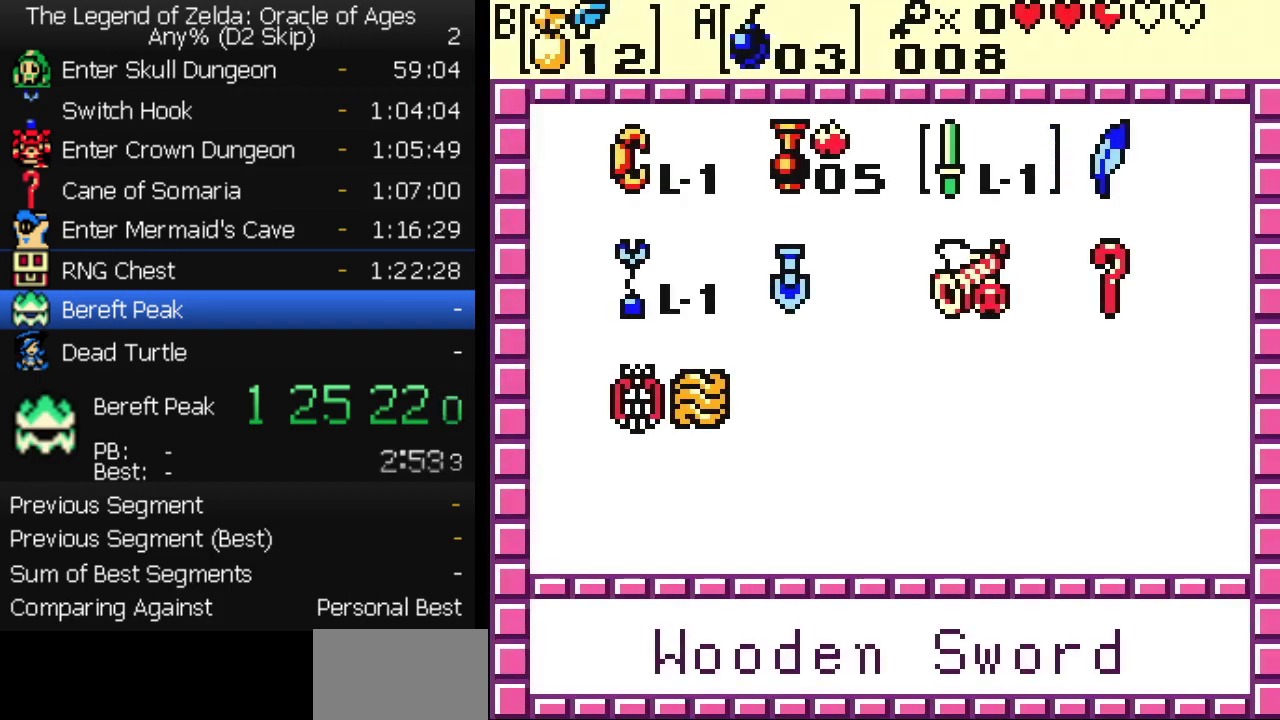
{"buttons": ["START"], "events": [[50, "DPAD_RIGHT", "up"], [167, "A", "down"], [267, "A", "up"], [417, "START", "down"]]}
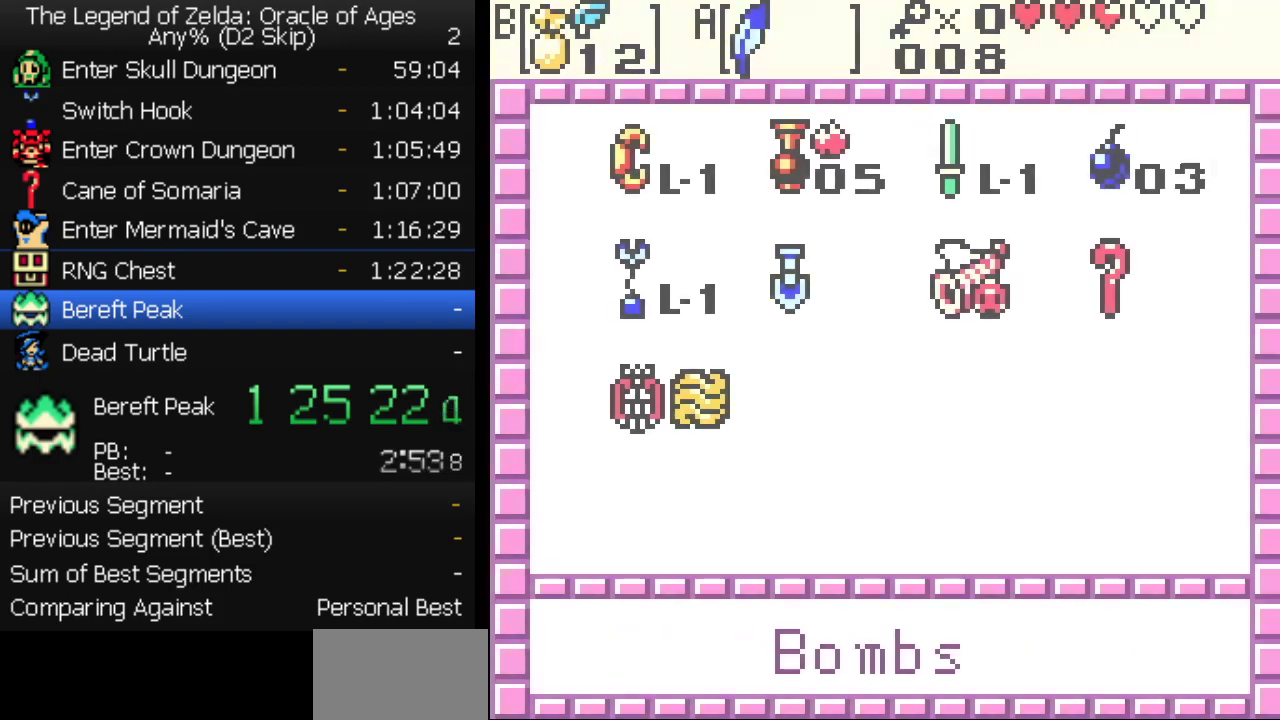
{"buttons": [], "events": [[17, "START", "up"]]}
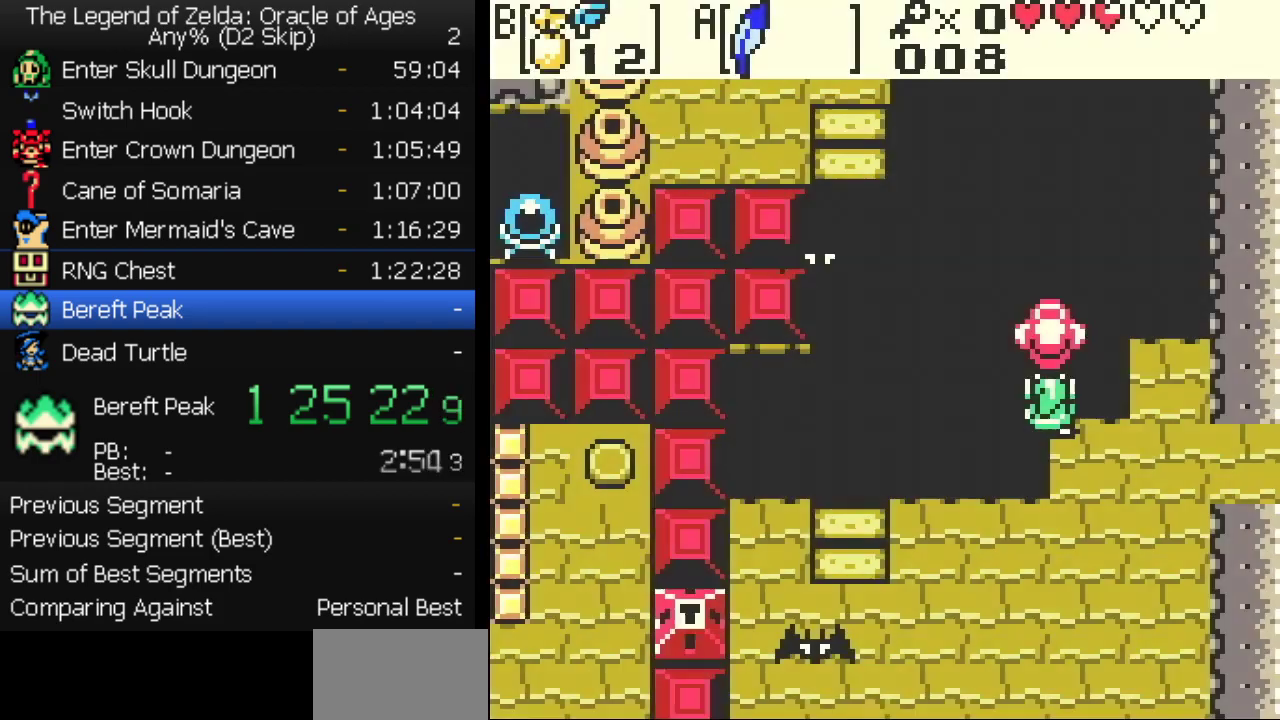
{"buttons": [], "events": [[50, "SELECT", "down"], [50, "START", "down"], [100, "SELECT", "up"], [100, "START", "up"]]}
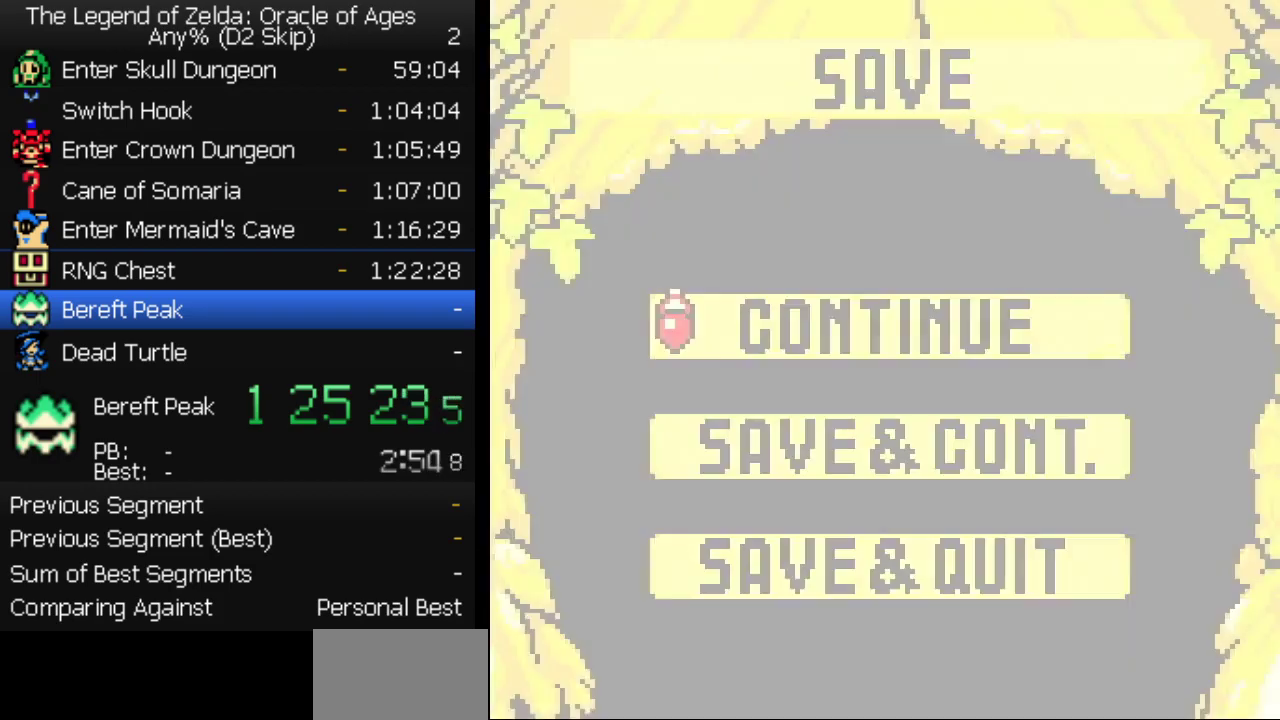
{"buttons": ["A", "B", "DPAD_UP", "DPAD_LEFT"], "events": [[100, "B", "down"], [200, "B", "up"], [300, "DPAD_LEFT", "down"], [300, "DPAD_UP", "down"], [317, "A", "down"], [317, "B", "down"]]}
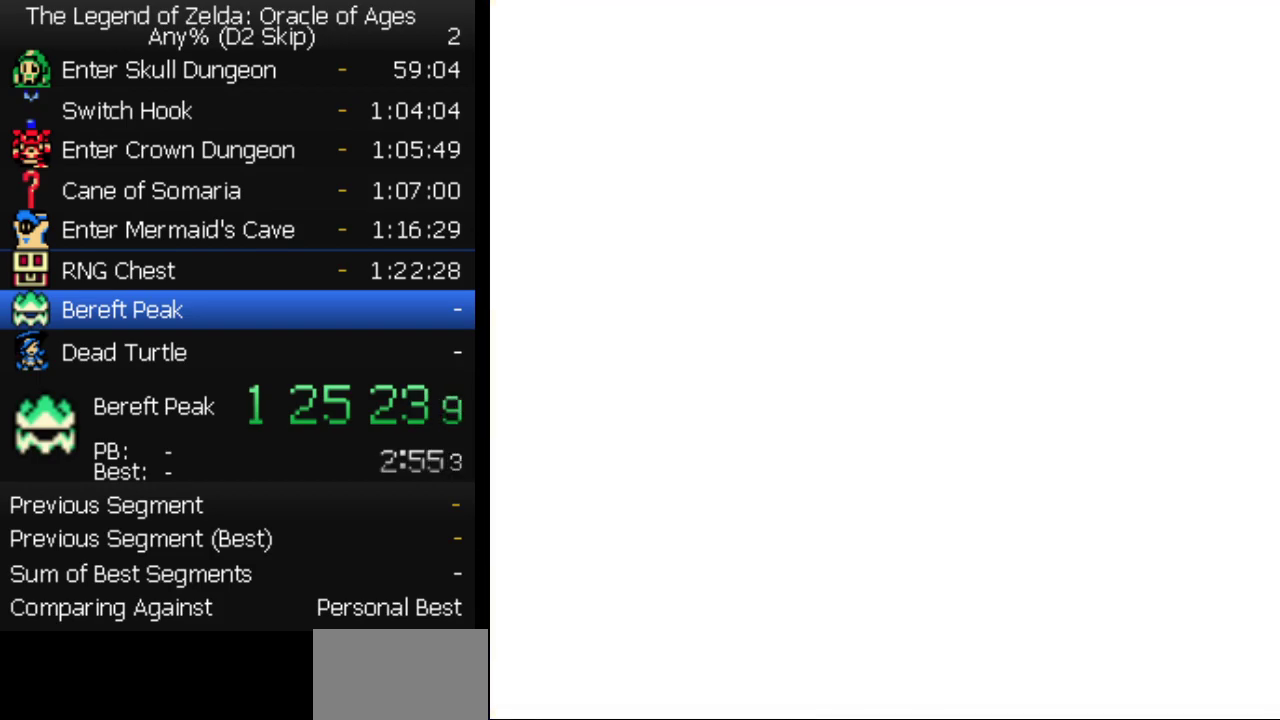
{"buttons": [], "events": [[350, "A", "up"], [350, "B", "up"], [367, "DPAD_UP", "up"], [400, "DPAD_LEFT", "up"]]}
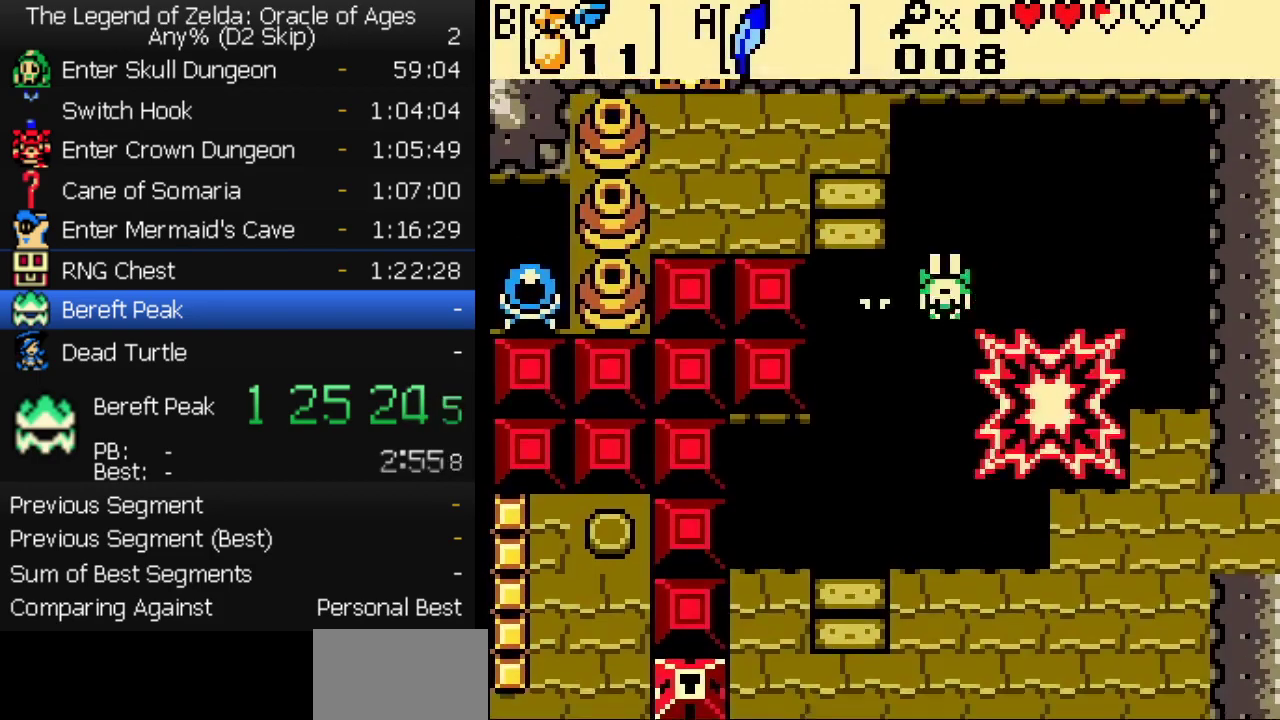
{"buttons": [], "events": [[67, "START", "down"], [333, "START", "up"]]}
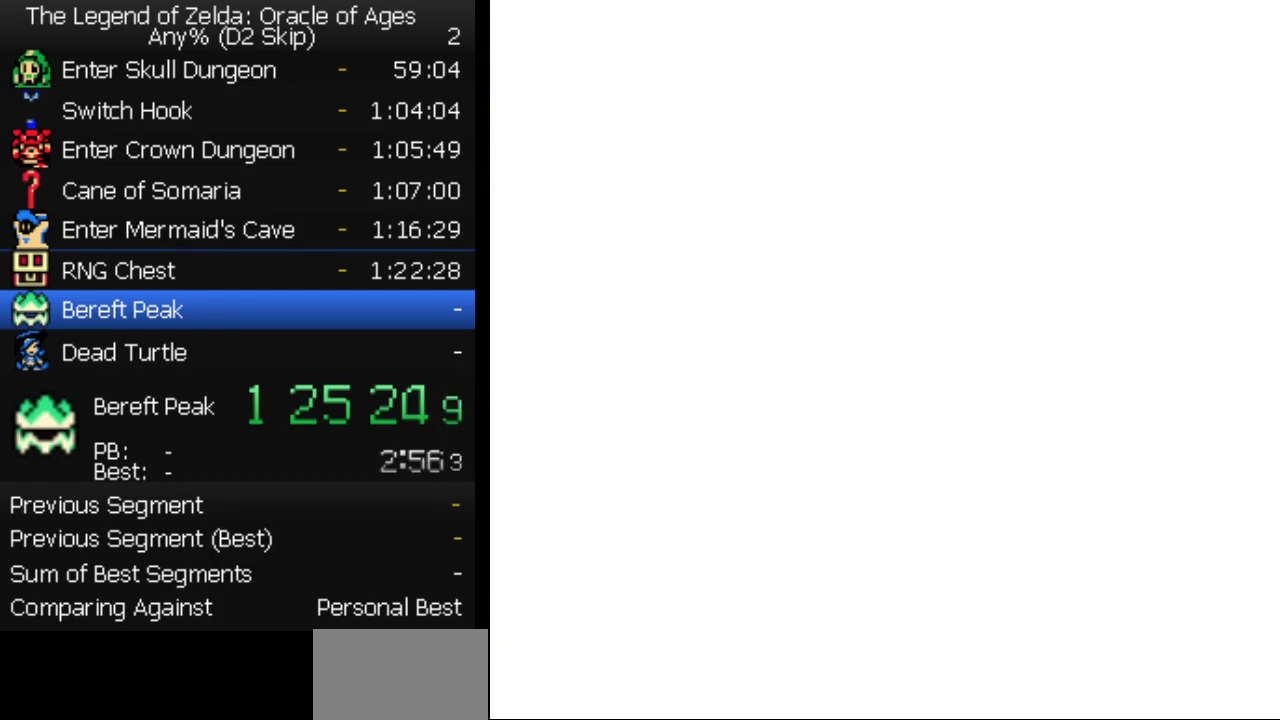
{"buttons": [], "events": []}
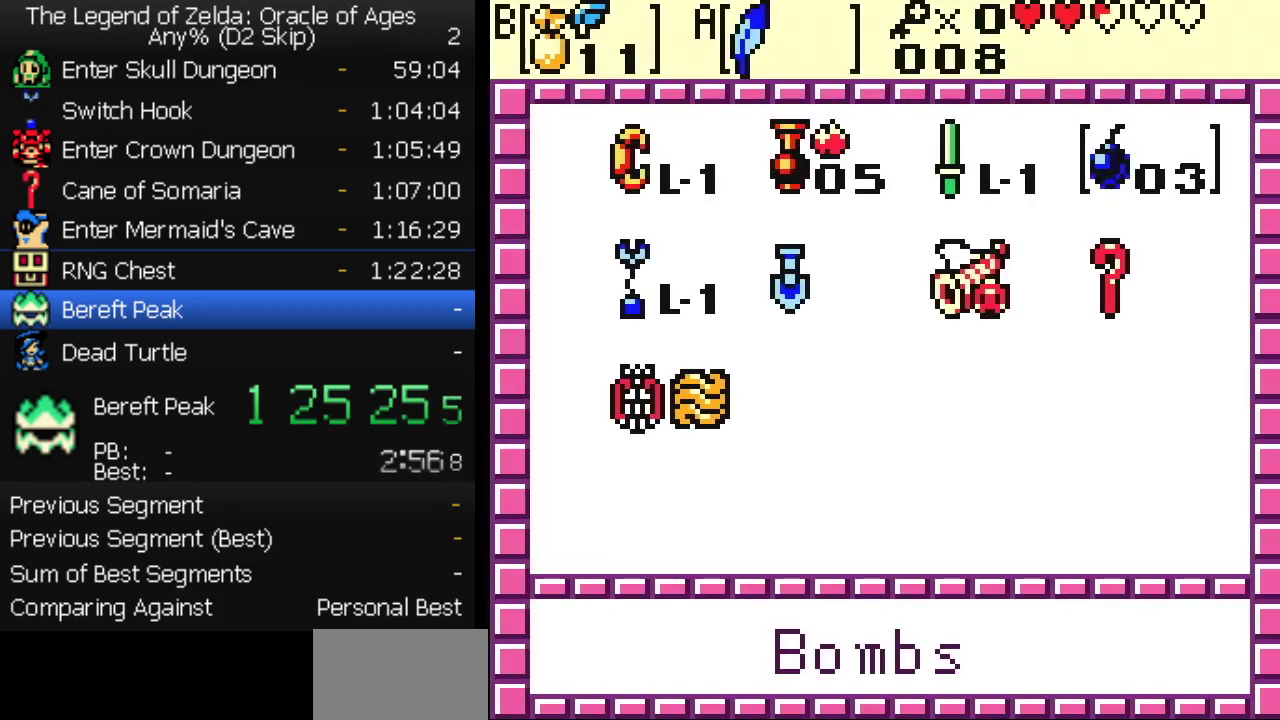
{"buttons": [], "events": [[417, "START", "down"], [500, "START", "up"]]}
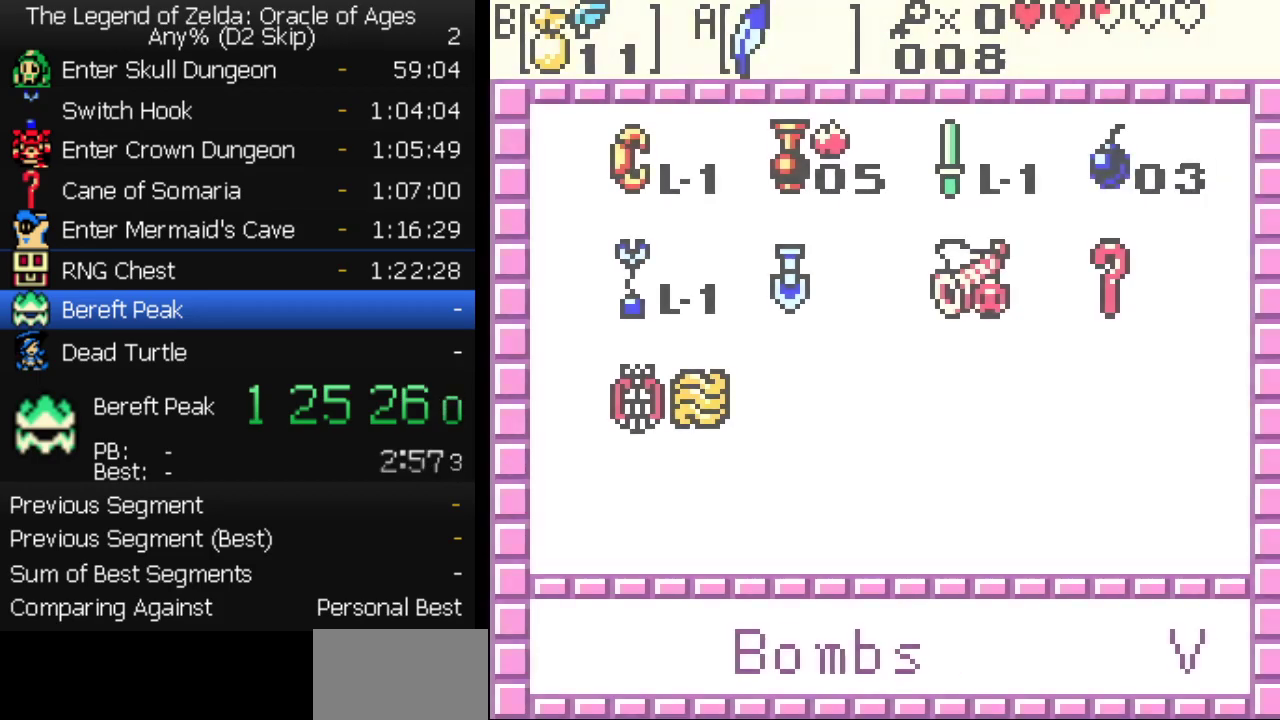
{"buttons": [], "events": []}
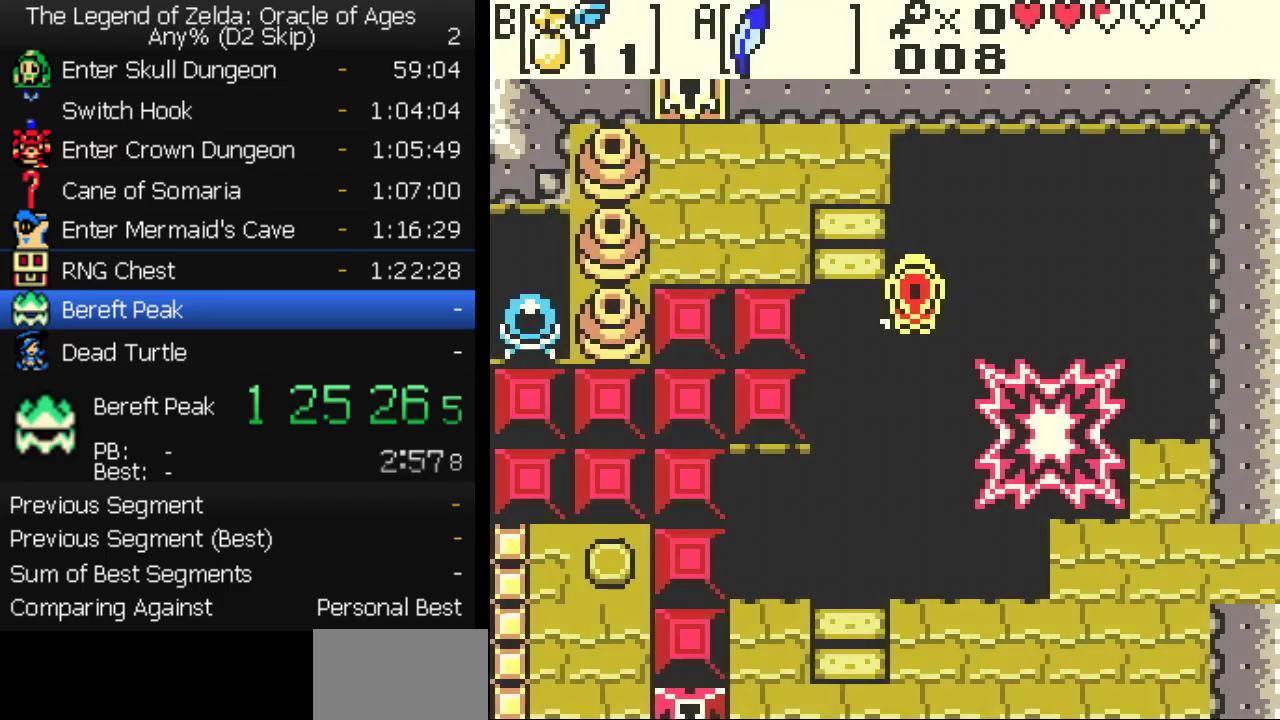
{"buttons": [], "events": [[50, "SELECT", "down"], [50, "START", "down"], [133, "SELECT", "up"], [133, "START", "up"]]}
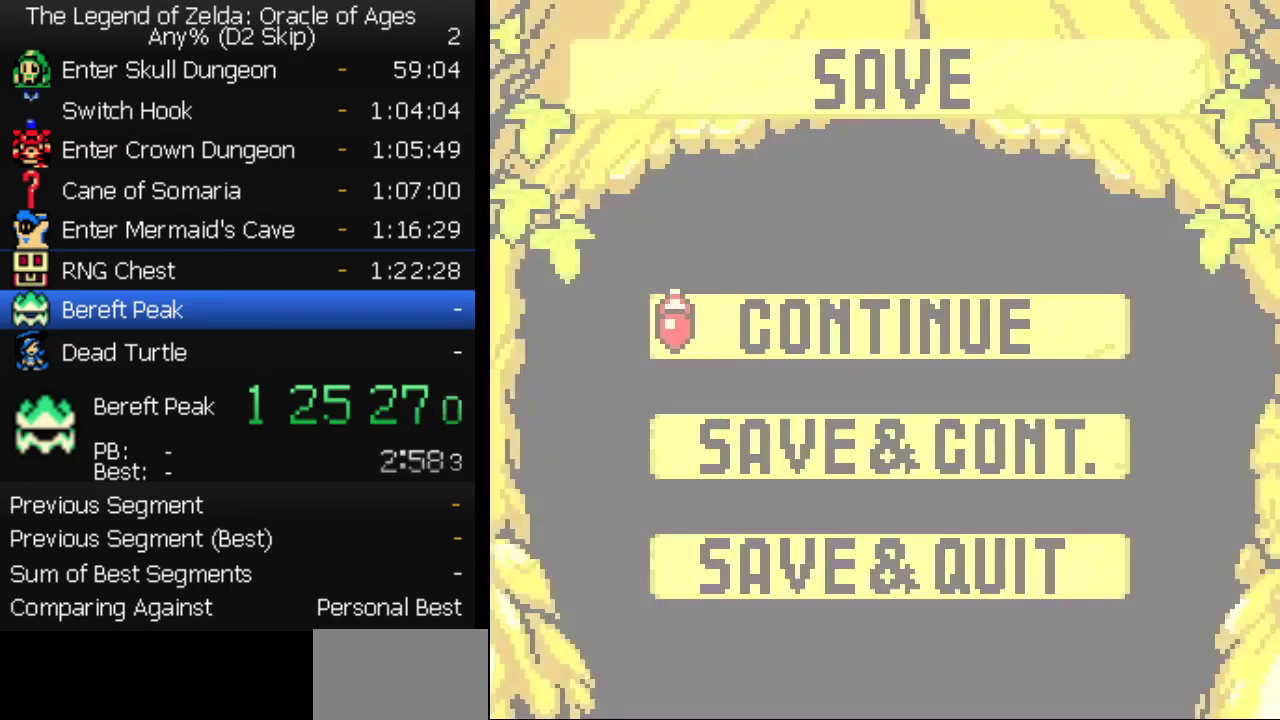
{"buttons": ["DPAD_UP"], "events": [[167, "B", "down"], [200, "DPAD_UP", "down"], [217, "B", "up"]]}
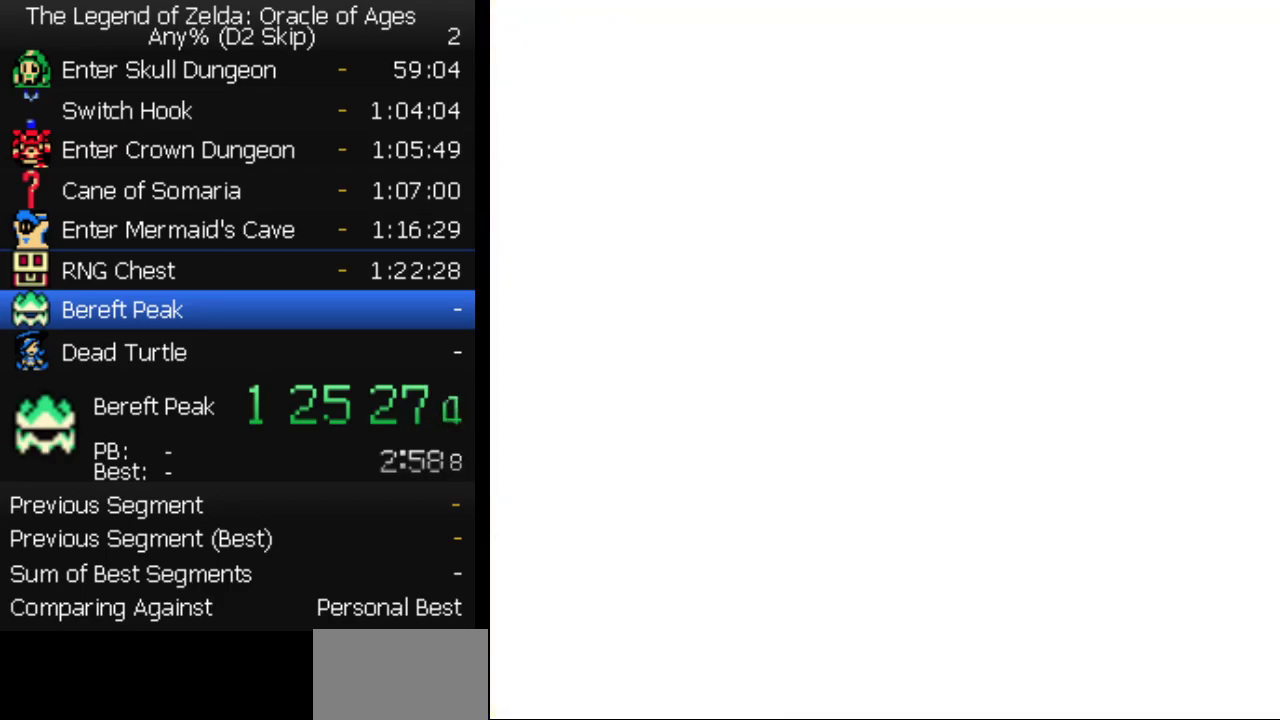
{"buttons": ["DPAD_UP"], "events": []}
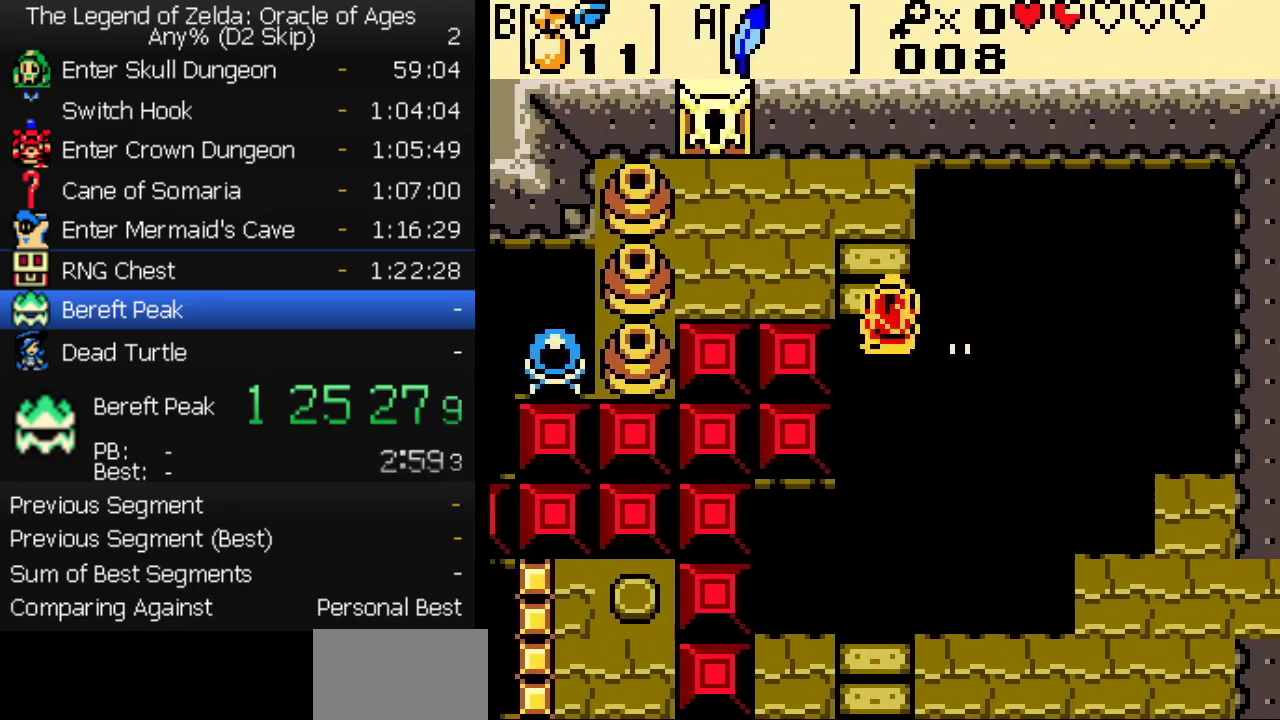
{"buttons": ["DPAD_UP"], "events": [[250, "DPAD_LEFT", "down"], [267, "DPAD_UP", "up"], [350, "DPAD_UP", "down"], [400, "DPAD_LEFT", "up"]]}
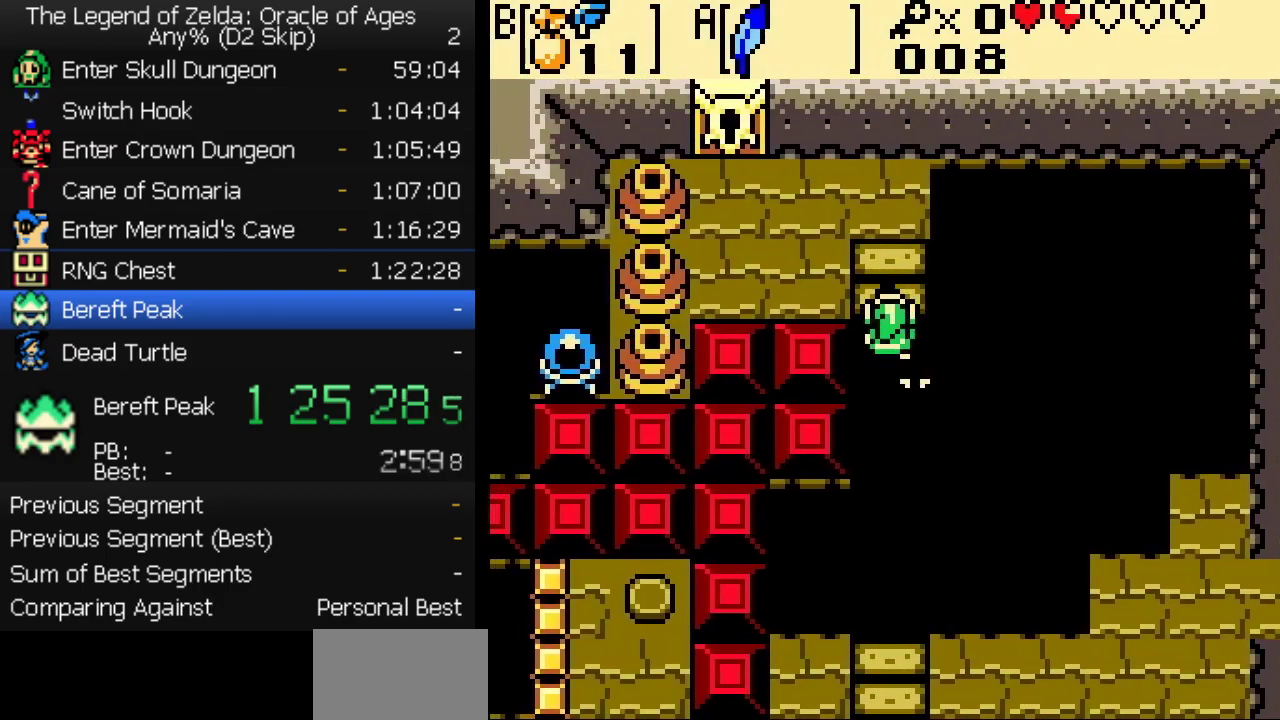
{"buttons": [], "events": [[117, "DPAD_UP", "up"], [150, "DPAD_DOWN", "down"], [317, "DPAD_RIGHT", "down"], [333, "DPAD_DOWN", "up"], [367, "DPAD_UP", "down"], [417, "DPAD_RIGHT", "up"], [417, "DPAD_UP", "up"]]}
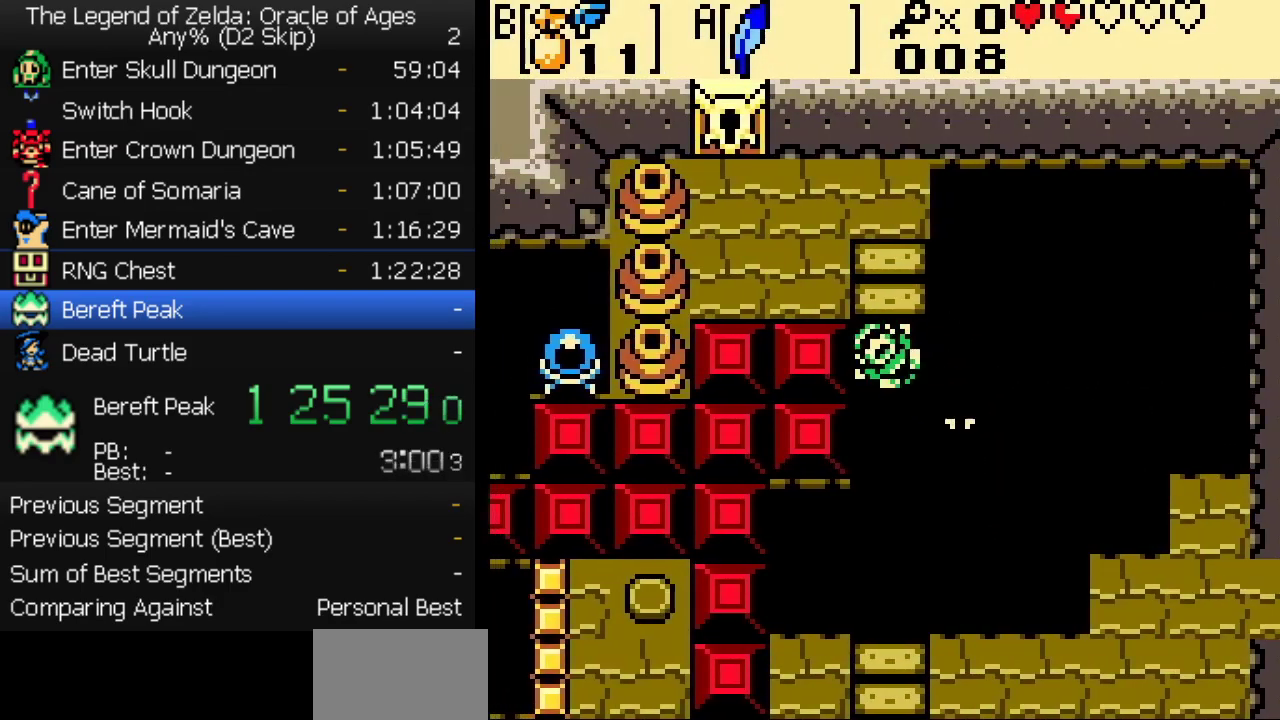
{"buttons": ["DPAD_DOWN"], "events": [[500, "DPAD_DOWN", "down"]]}
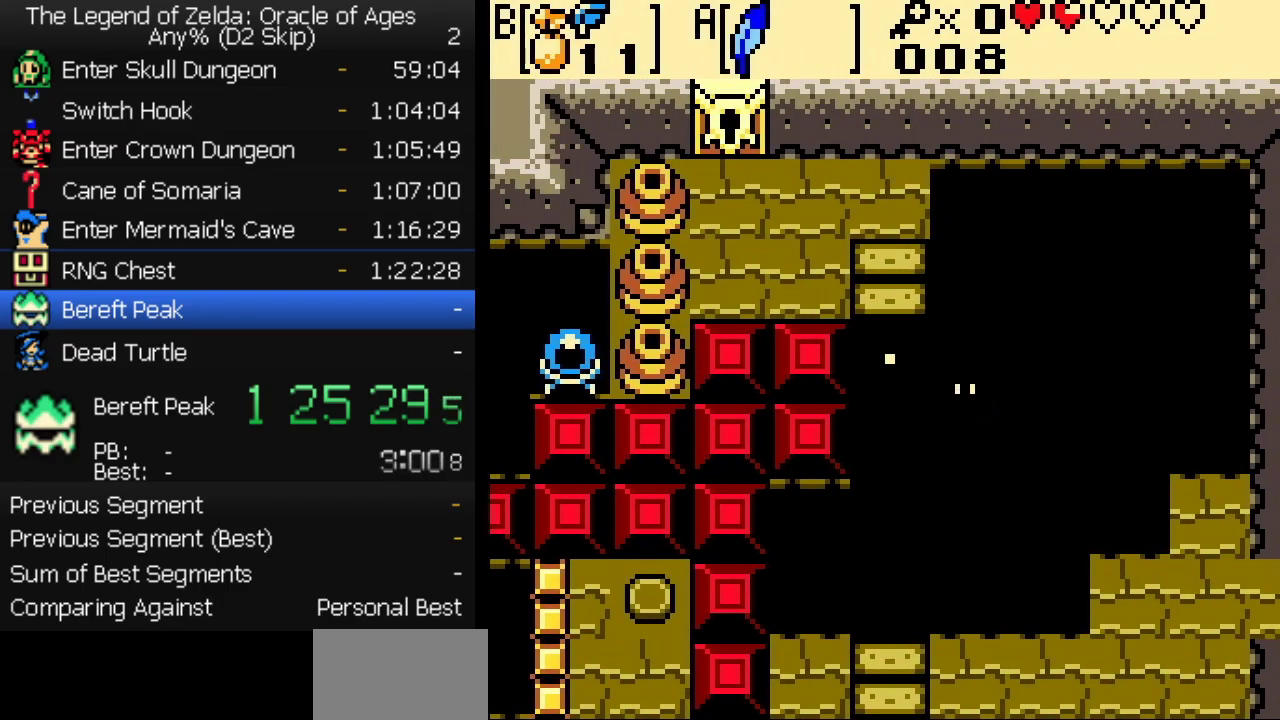
{"buttons": ["DPAD_RIGHT"], "events": [[17, "DPAD_RIGHT", "down"], [67, "DPAD_DOWN", "up"]]}
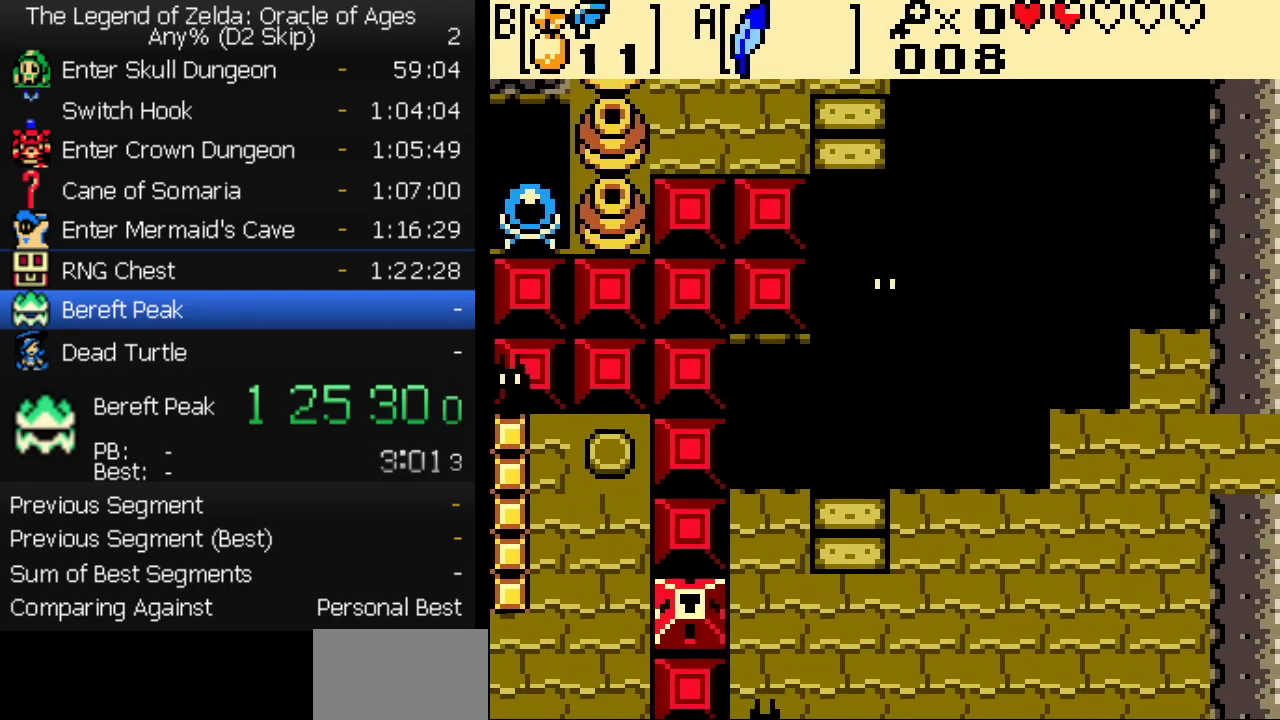
{"buttons": ["DPAD_RIGHT"], "events": []}
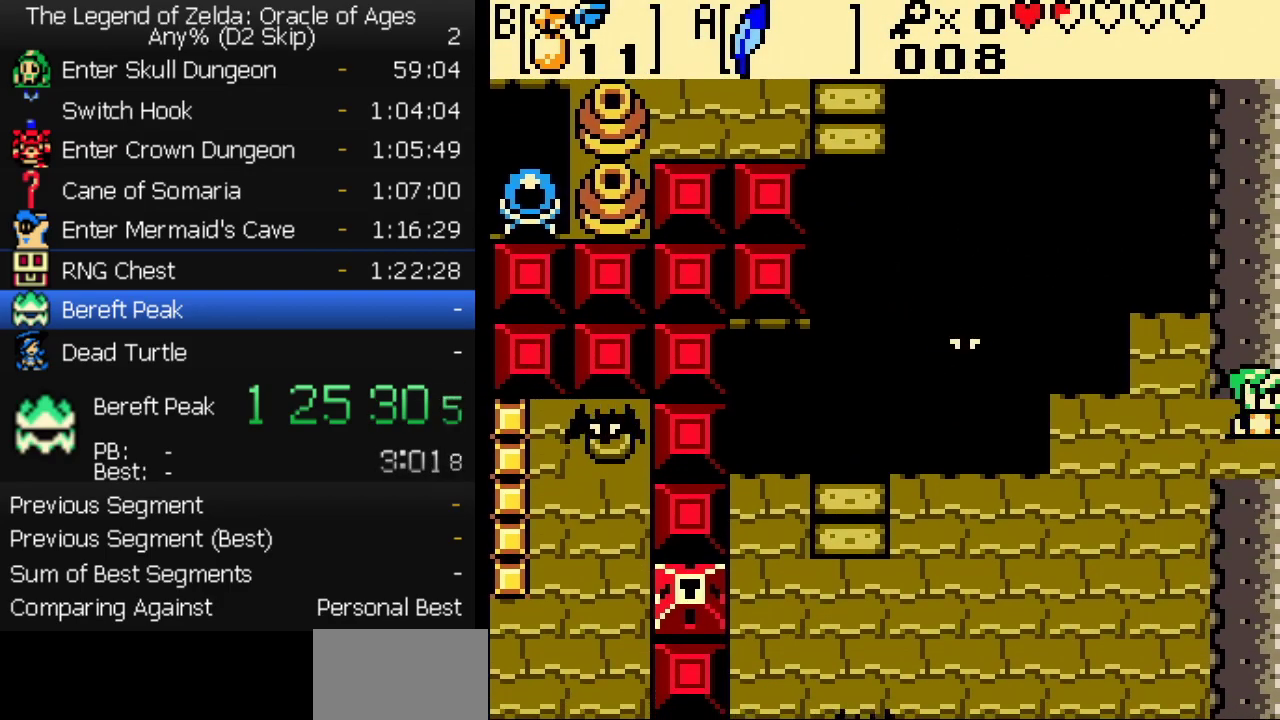
{"buttons": ["DPAD_DOWN", "DPAD_RIGHT"], "events": [[283, "DPAD_DOWN", "down"]]}
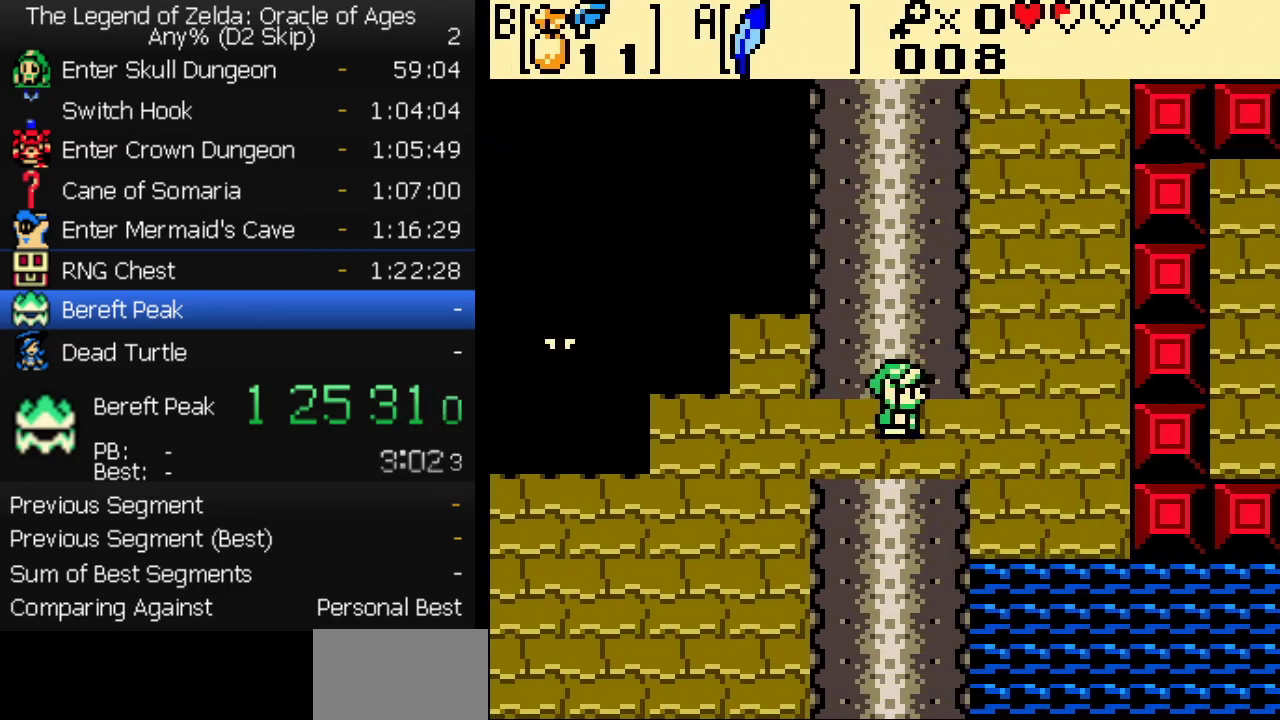
{"buttons": ["DPAD_DOWN", "DPAD_RIGHT"], "events": []}
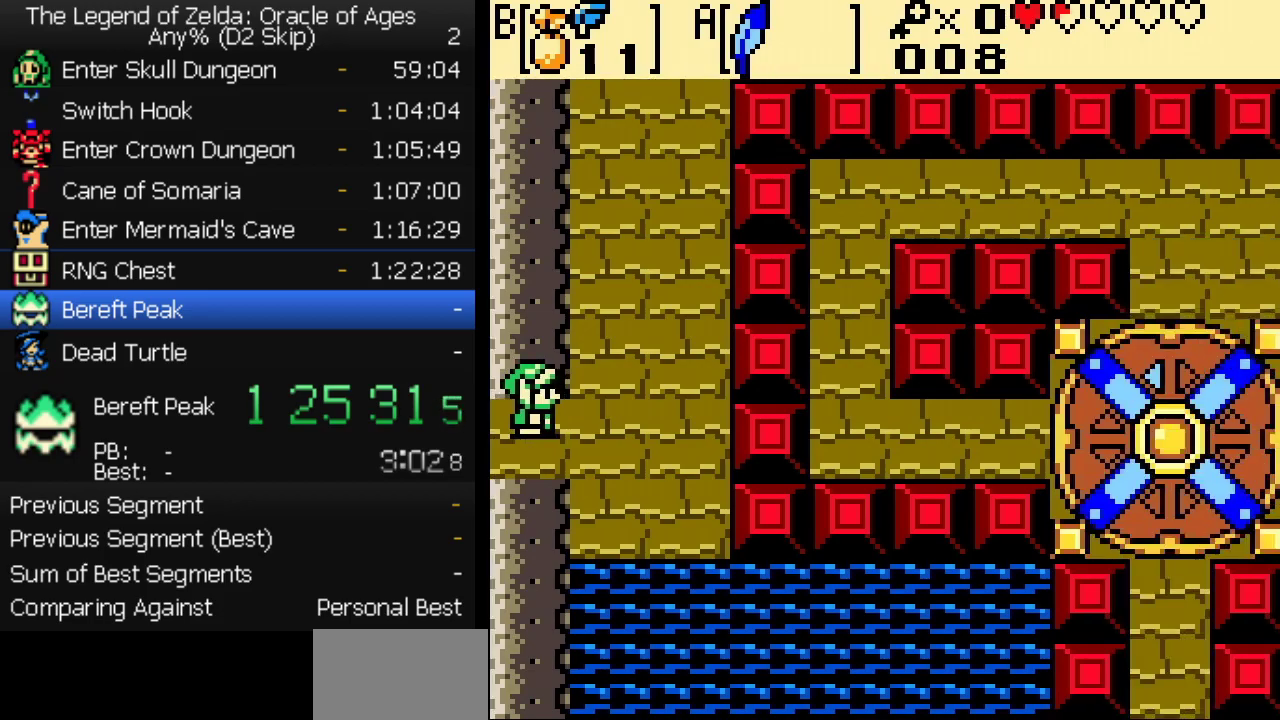
{"buttons": ["B", "DPAD_DOWN"], "events": [[433, "DPAD_RIGHT", "up"], [450, "B", "down"]]}
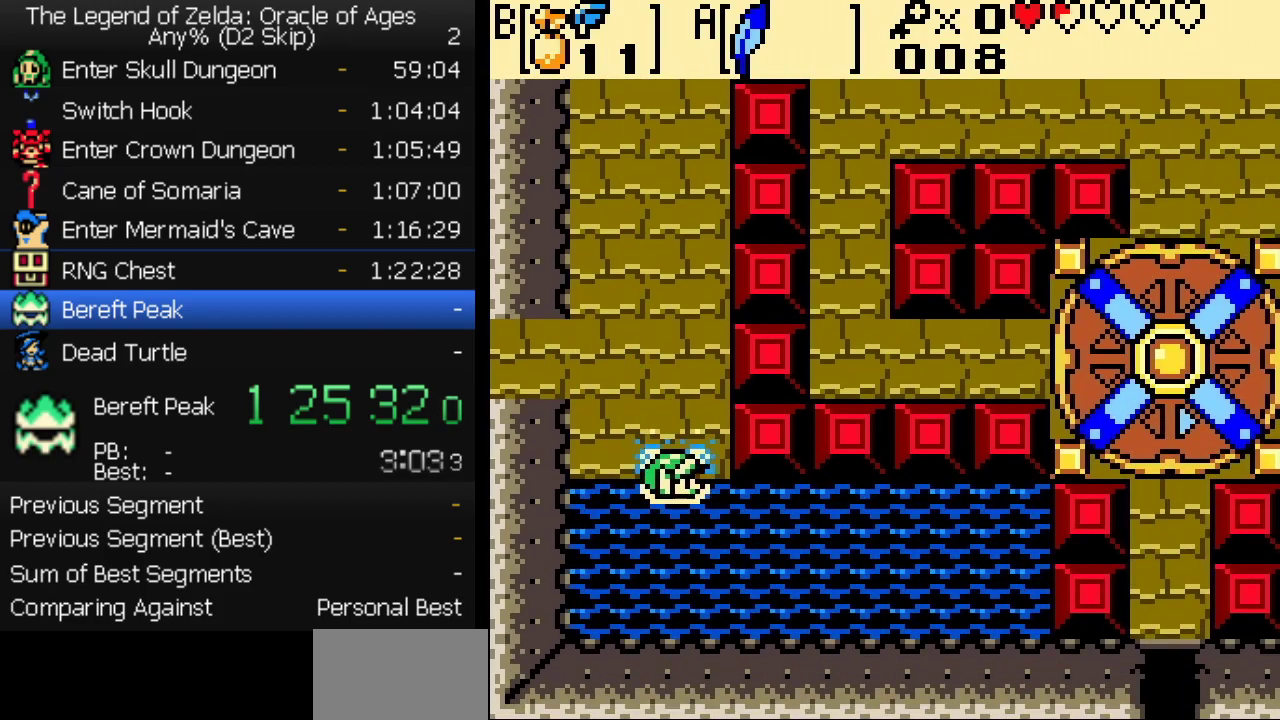
{"buttons": [], "events": [[17, "B", "up"], [33, "DPAD_DOWN", "up"], [67, "B", "down"], [117, "B", "up"]]}
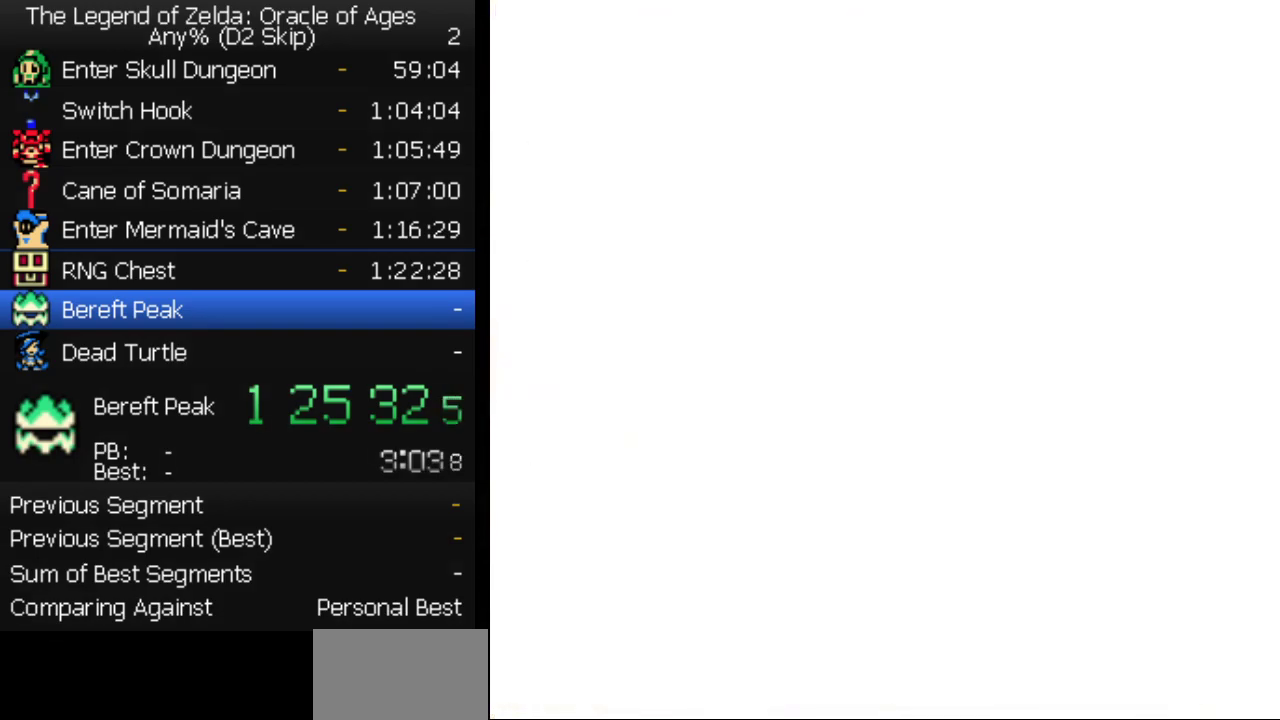
{"buttons": ["DPAD_RIGHT"], "events": [[167, "DPAD_RIGHT", "down"], [250, "DPAD_RIGHT", "up"], [250, "DPAD_UP", "down"], [317, "DPAD_RIGHT", "down"], [317, "DPAD_UP", "up"], [400, "DPAD_UP", "down"], [417, "DPAD_RIGHT", "up"], [467, "DPAD_RIGHT", "down"], [483, "DPAD_UP", "up"]]}
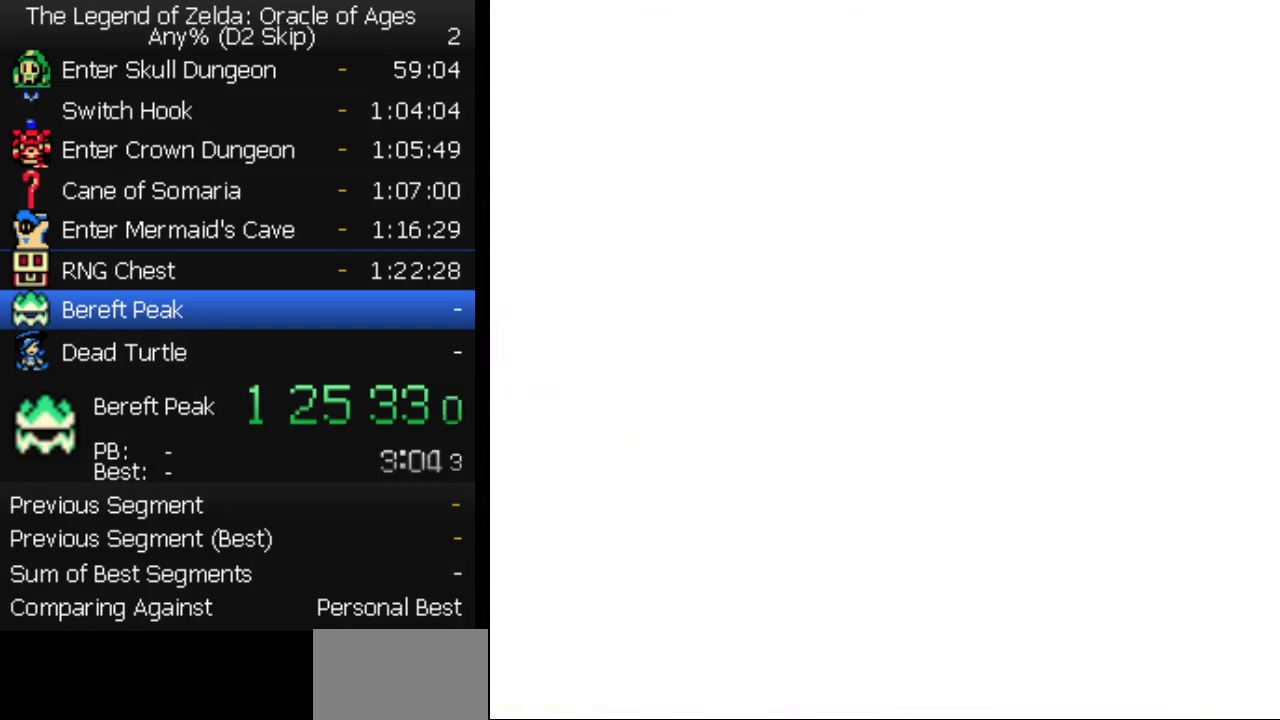
{"buttons": ["DPAD_RIGHT"], "events": [[33, "DPAD_UP", "down"], [67, "DPAD_RIGHT", "up"], [117, "DPAD_RIGHT", "down"], [133, "DPAD_UP", "up"], [183, "DPAD_RIGHT", "up"], [267, "DPAD_RIGHT", "down"], [317, "DPAD_RIGHT", "up"], [383, "DPAD_RIGHT", "down"], [450, "DPAD_RIGHT", "up"], [500, "DPAD_RIGHT", "down"]]}
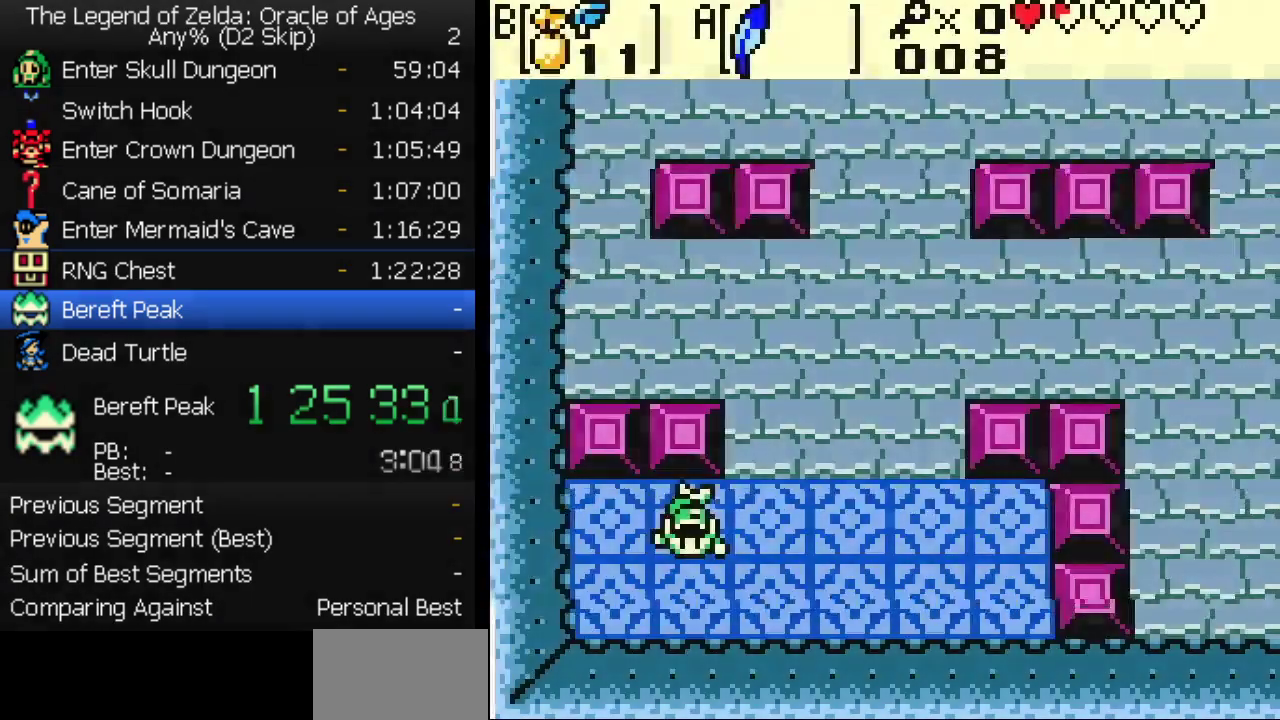
{"buttons": ["DPAD_UP"], "events": [[67, "DPAD_RIGHT", "up"], [117, "DPAD_RIGHT", "down"], [167, "DPAD_UP", "down"], [200, "DPAD_RIGHT", "up"], [250, "DPAD_RIGHT", "down"], [267, "DPAD_UP", "up"], [317, "DPAD_UP", "down"], [350, "DPAD_RIGHT", "up"], [400, "DPAD_RIGHT", "down"], [500, "DPAD_RIGHT", "up"]]}
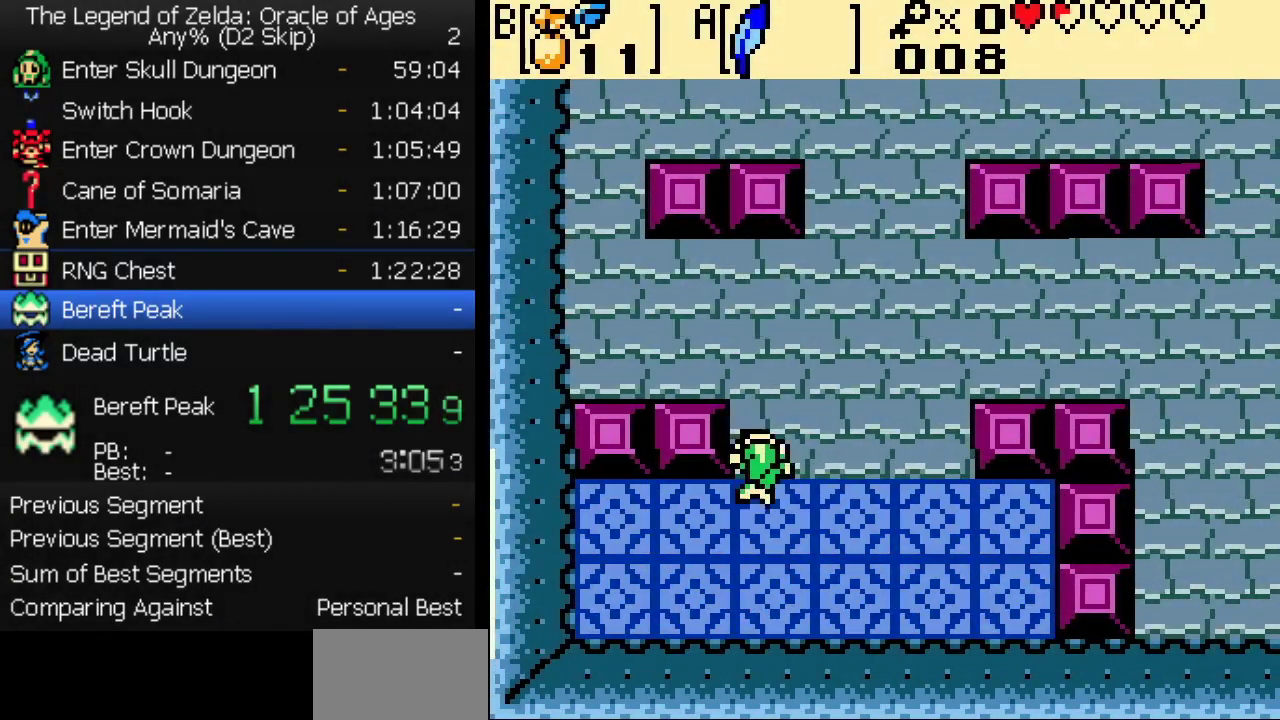
{"buttons": ["DPAD_UP", "DPAD_RIGHT"], "events": [[283, "DPAD_RIGHT", "down"], [300, "DPAD_UP", "up"], [367, "DPAD_UP", "down"], [400, "DPAD_RIGHT", "up"], [467, "DPAD_RIGHT", "down"]]}
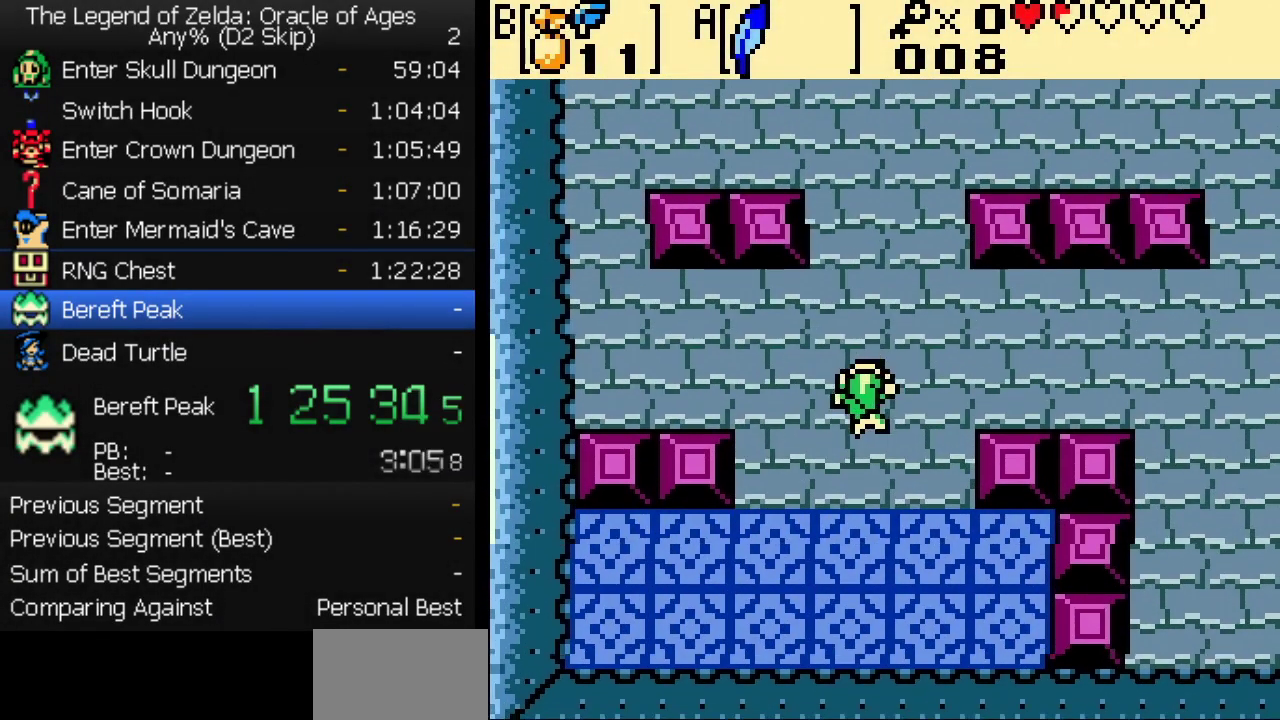
{"buttons": ["DPAD_UP"], "events": [[50, "DPAD_RIGHT", "up"], [67, "DPAD_UP", "up"], [217, "DPAD_UP", "down"], [300, "DPAD_UP", "up"], [350, "DPAD_UP", "down"], [417, "DPAD_UP", "up"], [467, "DPAD_UP", "down"]]}
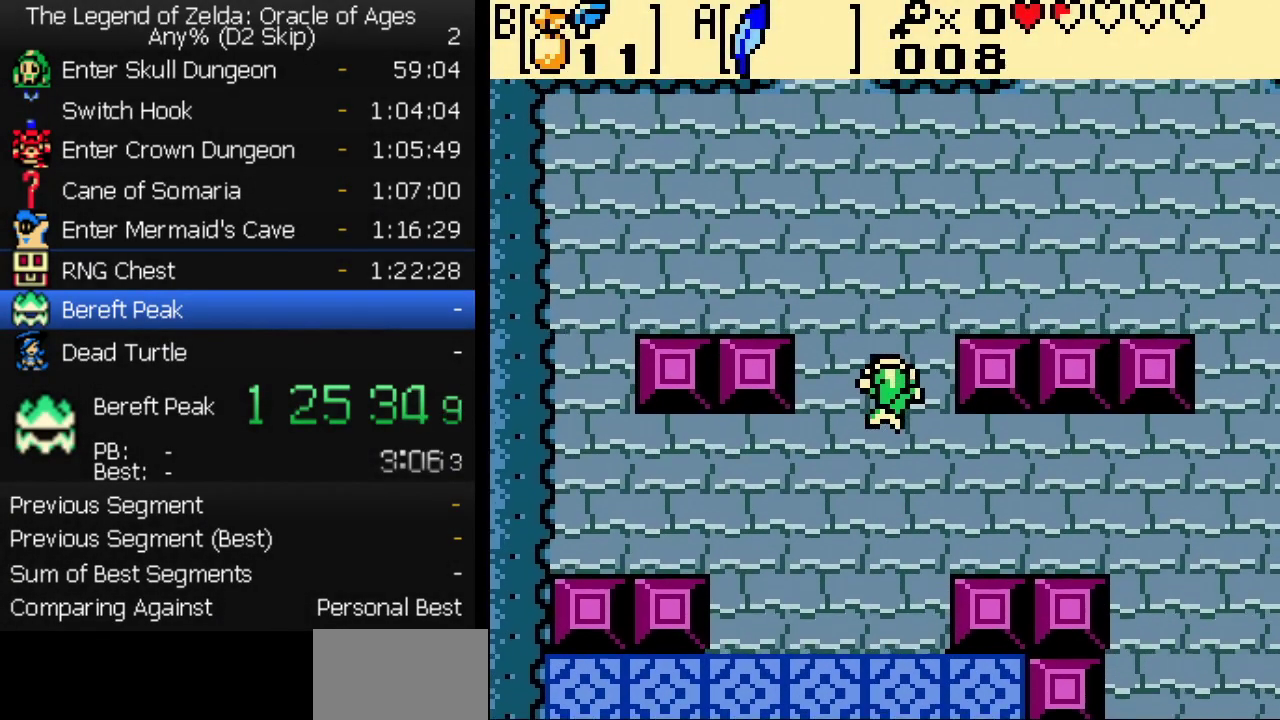
{"buttons": ["DPAD_UP", "DPAD_RIGHT"], "events": [[83, "DPAD_RIGHT", "down"], [167, "DPAD_RIGHT", "up"], [217, "DPAD_RIGHT", "down"], [283, "DPAD_RIGHT", "up"], [333, "DPAD_RIGHT", "down"]]}
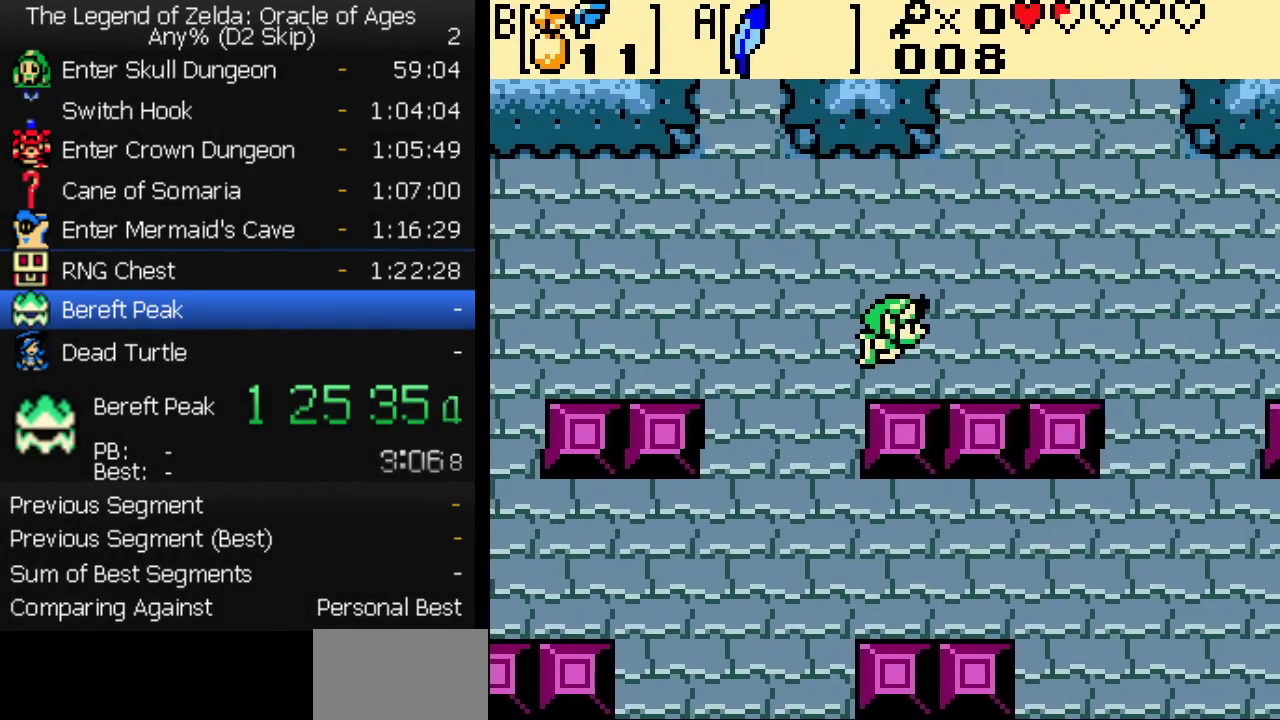
{"buttons": [], "events": [[117, "DPAD_RIGHT", "up"], [117, "DPAD_UP", "up"], [167, "DPAD_UP", "down"], [183, "DPAD_RIGHT", "down"], [250, "DPAD_RIGHT", "up"], [300, "DPAD_RIGHT", "down"], [367, "DPAD_RIGHT", "up"], [367, "DPAD_UP", "up"], [417, "DPAD_RIGHT", "down"], [417, "DPAD_UP", "down"], [500, "DPAD_RIGHT", "up"], [500, "DPAD_UP", "up"]]}